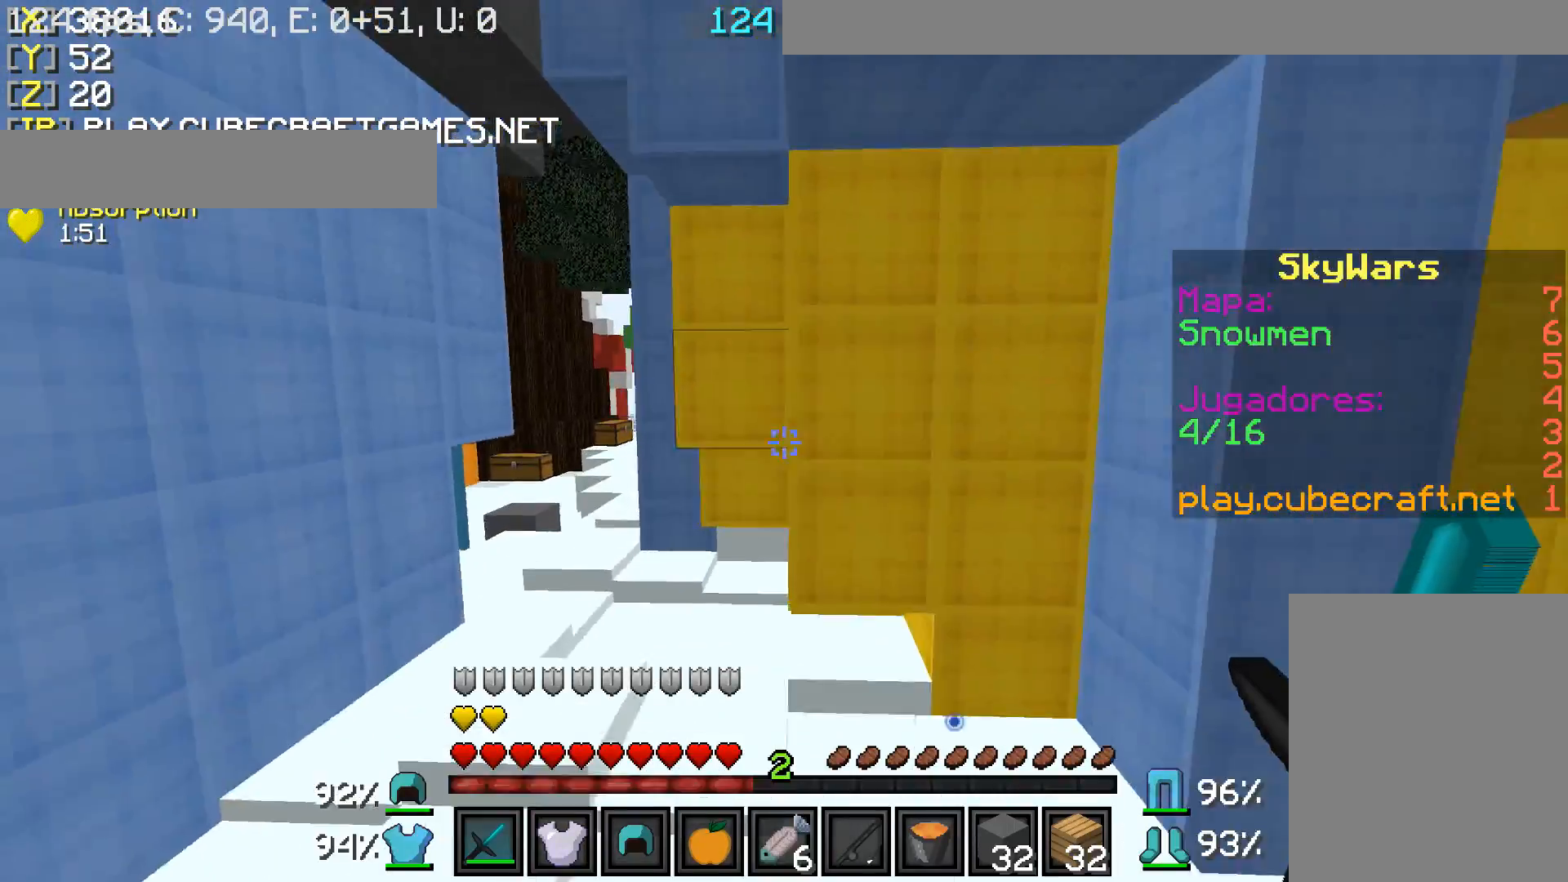
Gameplay with keyboard and mouse; each line is a JSON object with the keys and mouse buttons held at the frame after it. "events" lists presses ("down") and releases ("up") of "a", "d", "s", "w", "mouse_left" and "mouse_right" between this image and that frame as [ms after this image, input, new state], when the widget could be followed in between. "mouse_left", "mouse_right" = the "left", "right" buttons of the "mouse" list. No other keys are recorded. Fast repeated clicks can show as one long hold. Mouse movement is not recorded.
{"keys": ["d", "w"], "mouse": [], "events": [[167, "a", "up"], [417, "d", "down"]]}
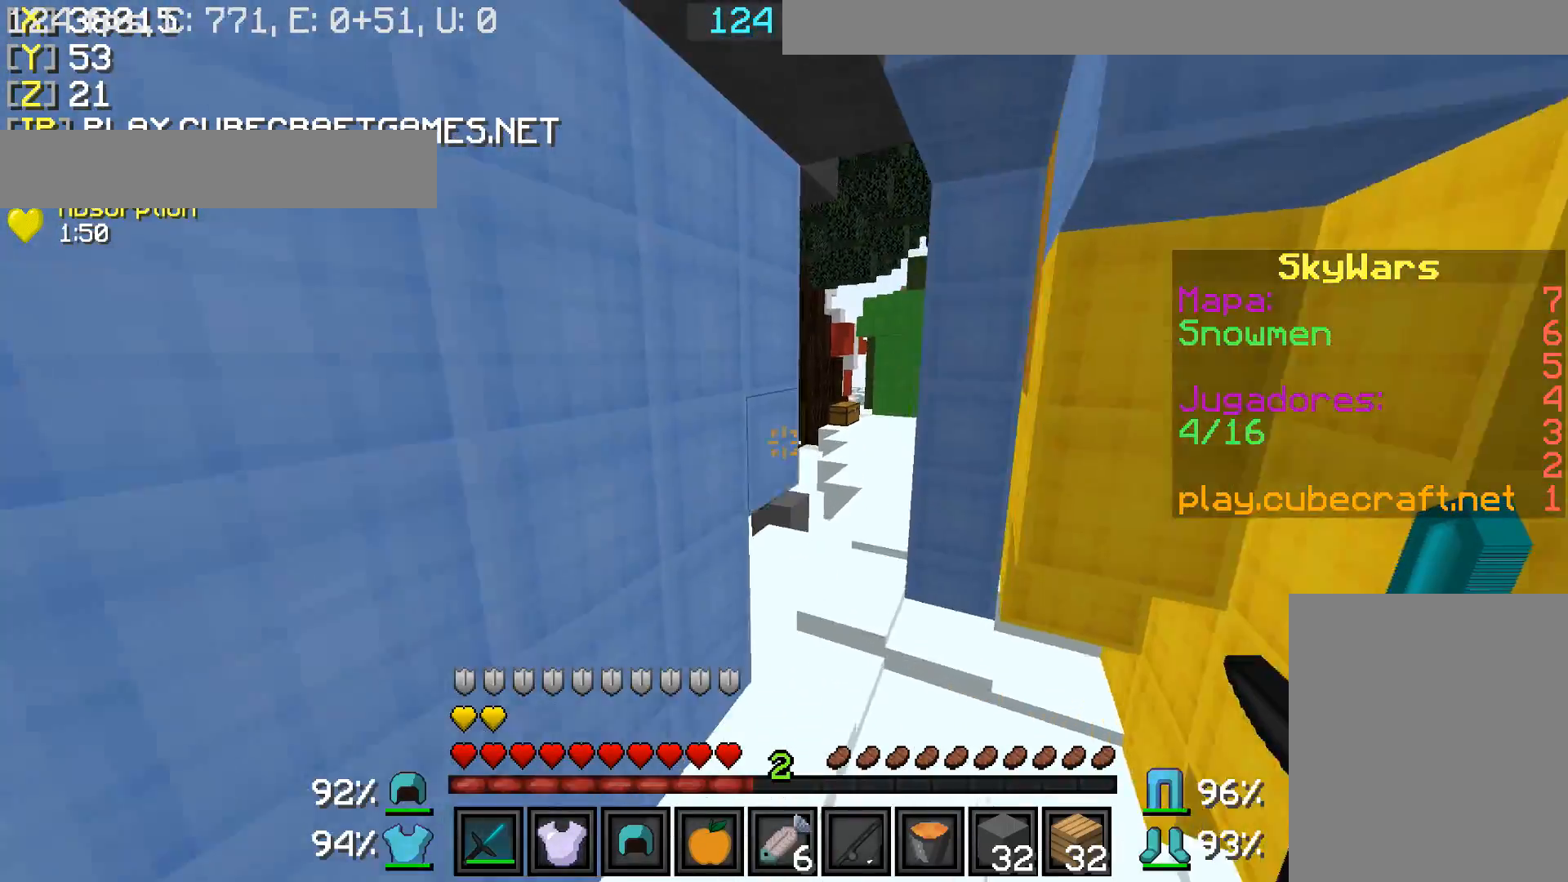
{"keys": ["d", "w"], "mouse": [], "events": [[67, "d", "up"], [217, "d", "down"], [267, "d", "up"], [467, "d", "down"]]}
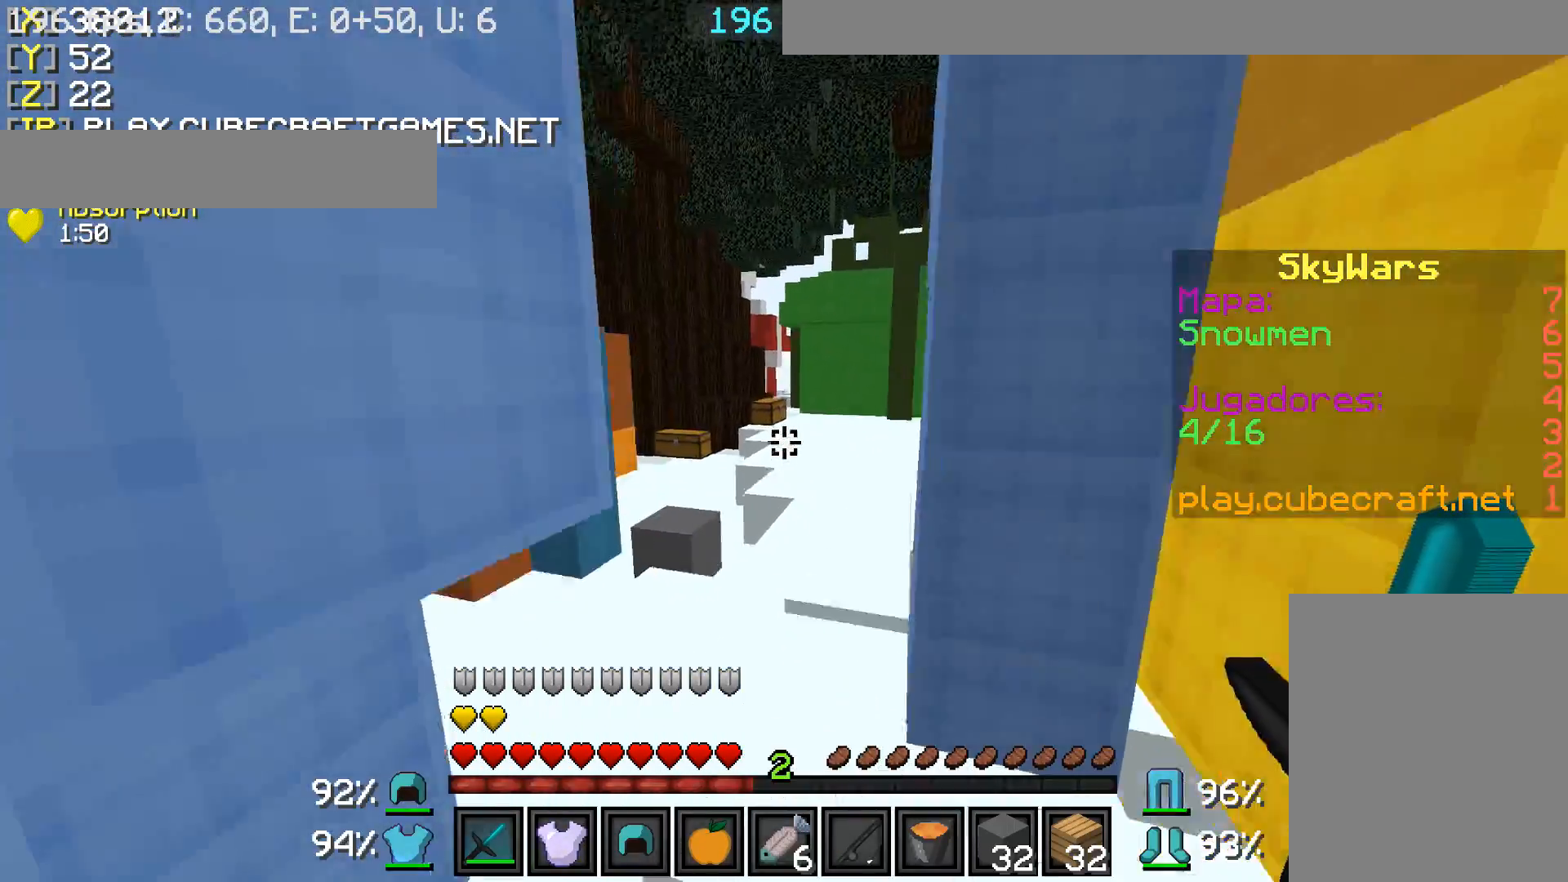
{"keys": ["w"], "mouse": [], "events": [[17, "d", "up"]]}
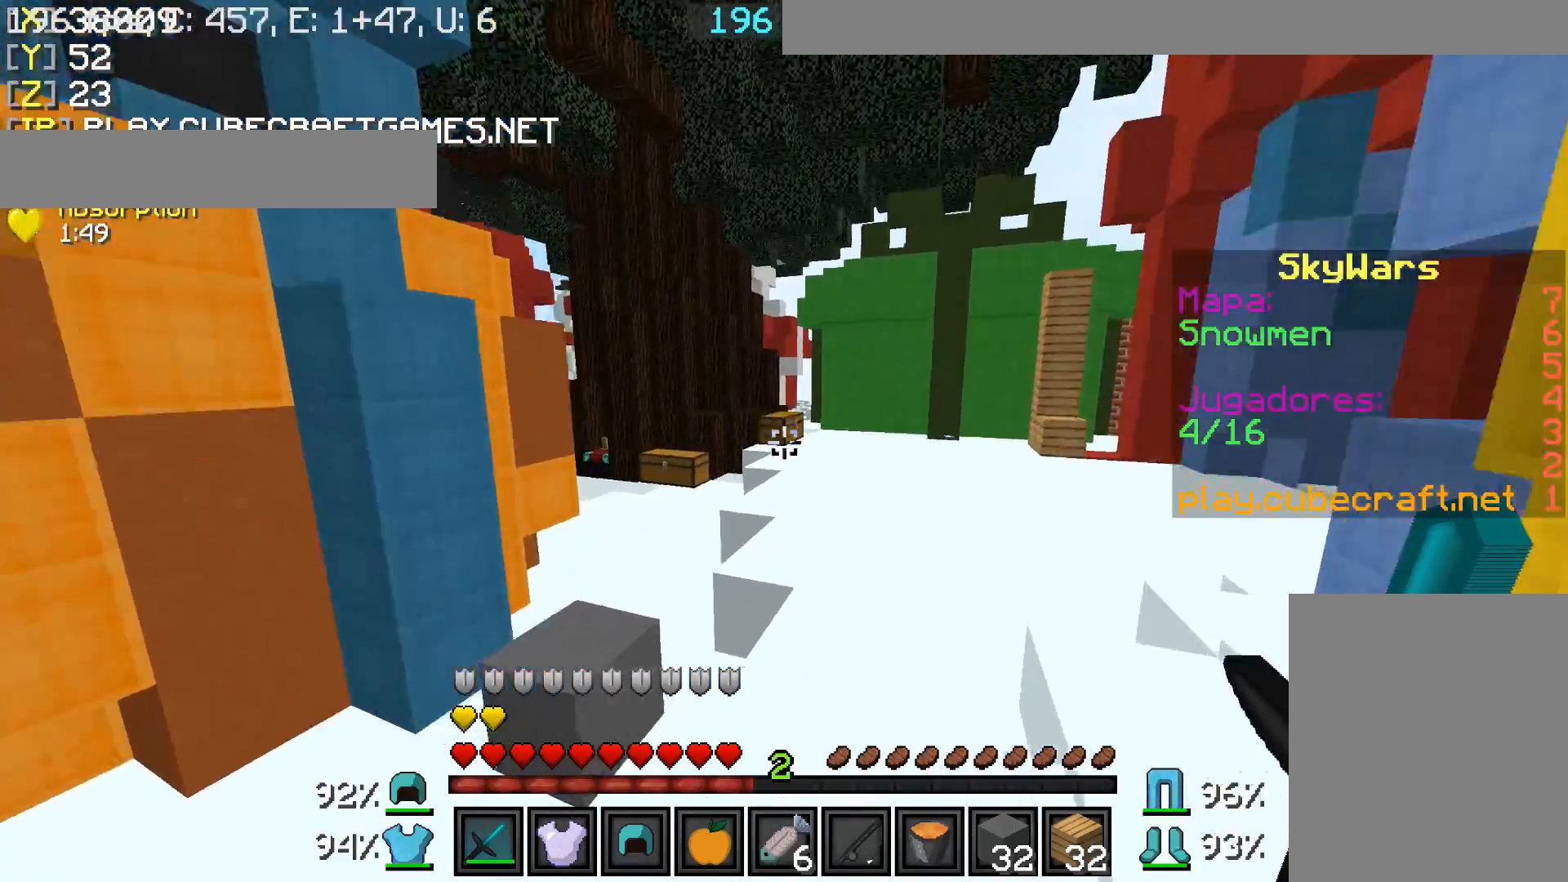
{"keys": ["d", "w"], "mouse": [], "events": [[67, "d", "down"], [167, "d", "up"], [467, "d", "down"]]}
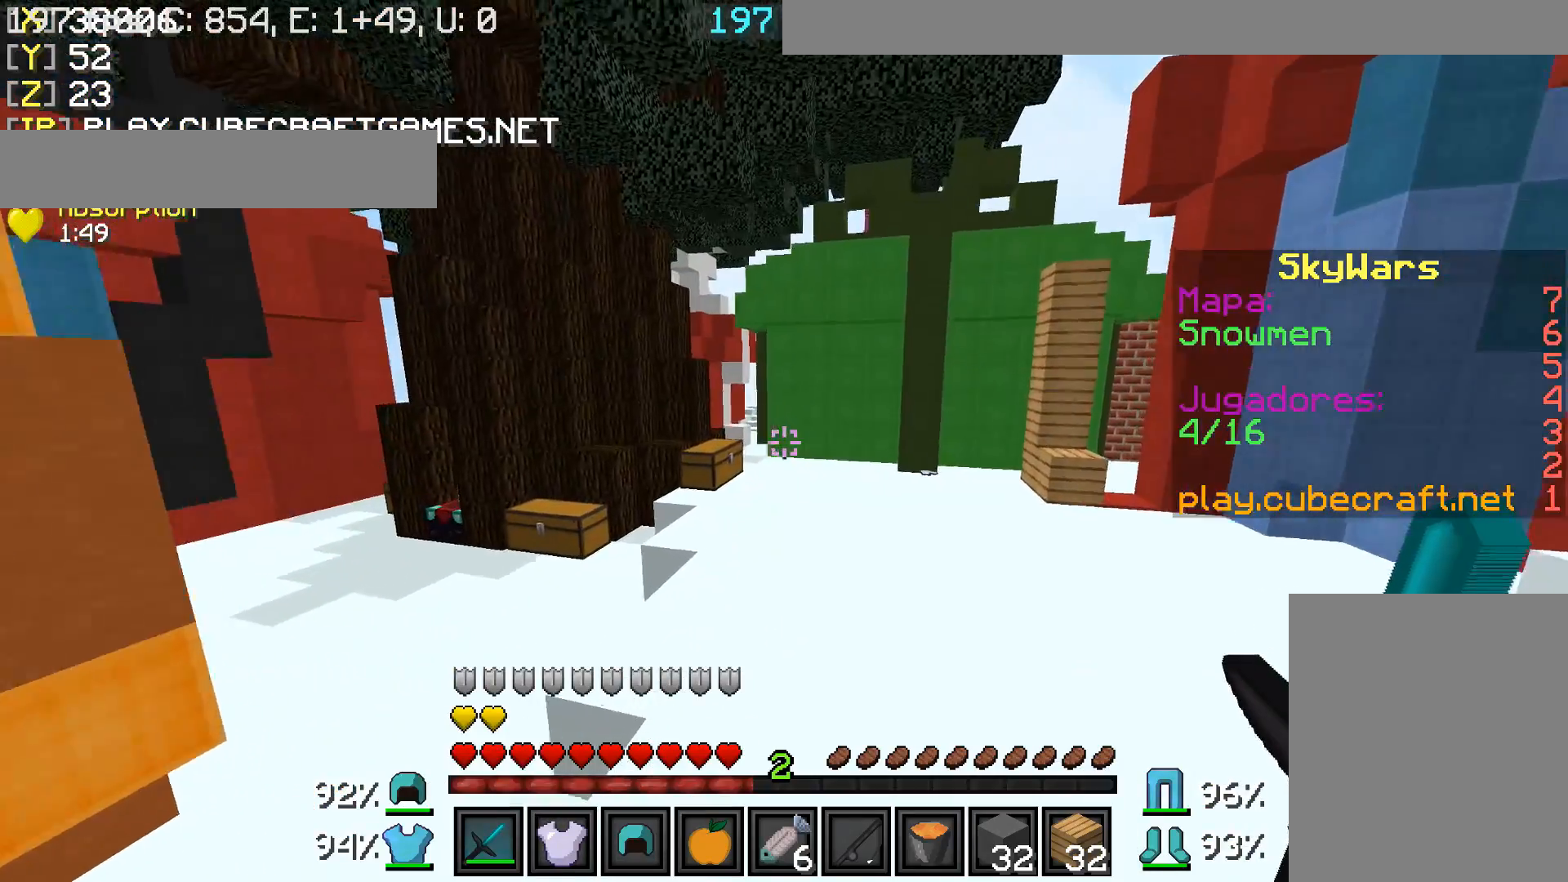
{"keys": ["d", "w"], "mouse": [], "events": [[117, "d", "up"], [367, "d", "down"]]}
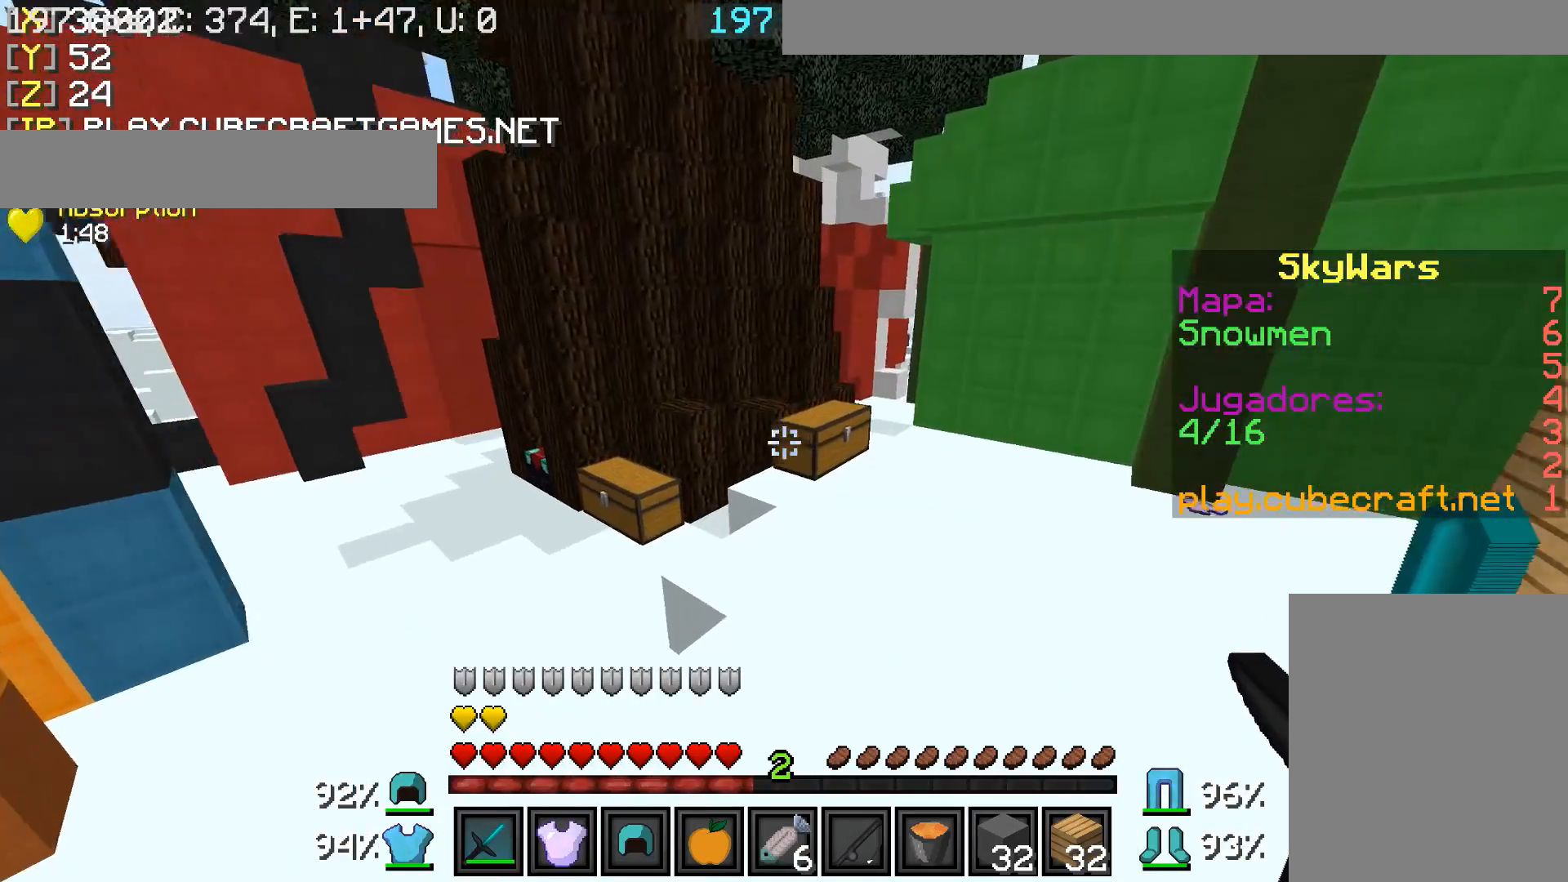
{"keys": ["d", "w"], "mouse": [], "events": []}